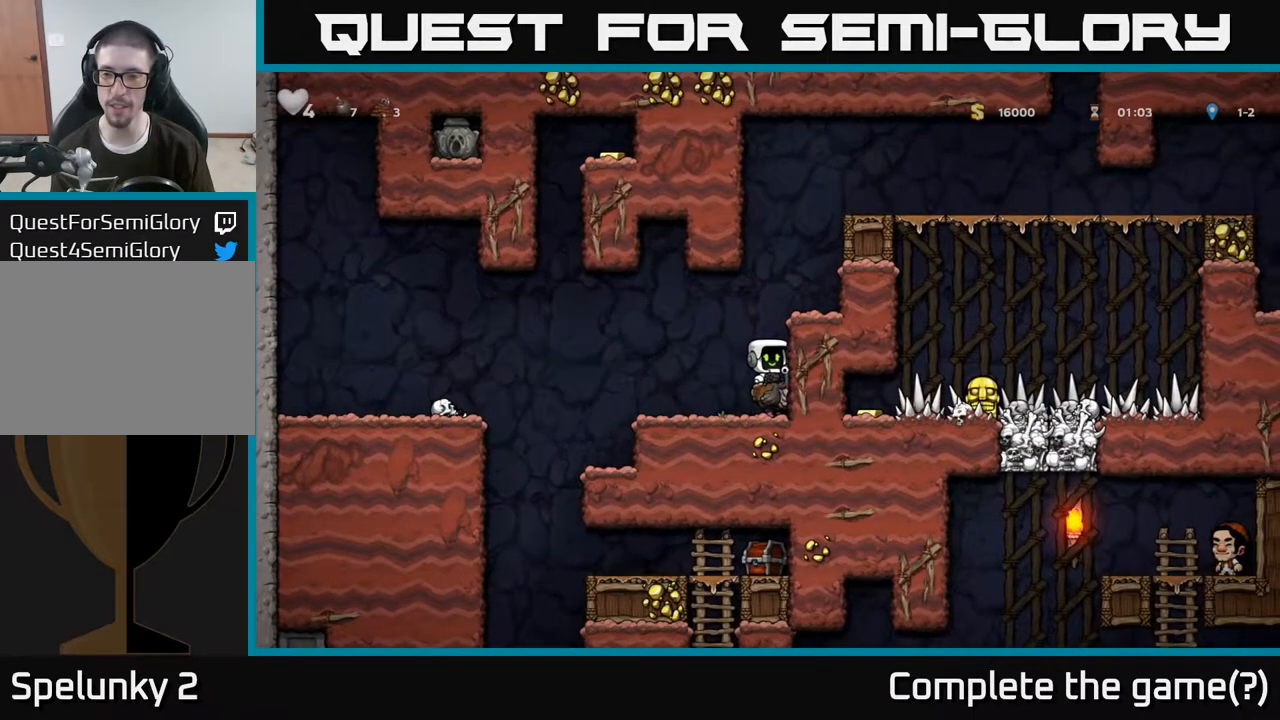
Gameplay with a controller (Xbox layout); each line is a JSON object with the inputs held at the frame after it (dt_ms = milliseconds from this image to that frame). "events" lists button and stick changes between this image and that frame as [ms after this image, input, new state], when the widget could be followed in between.
{"dt_ms": 500, "buttons": [], "left_stick": "center", "right_stick": "center", "events": []}
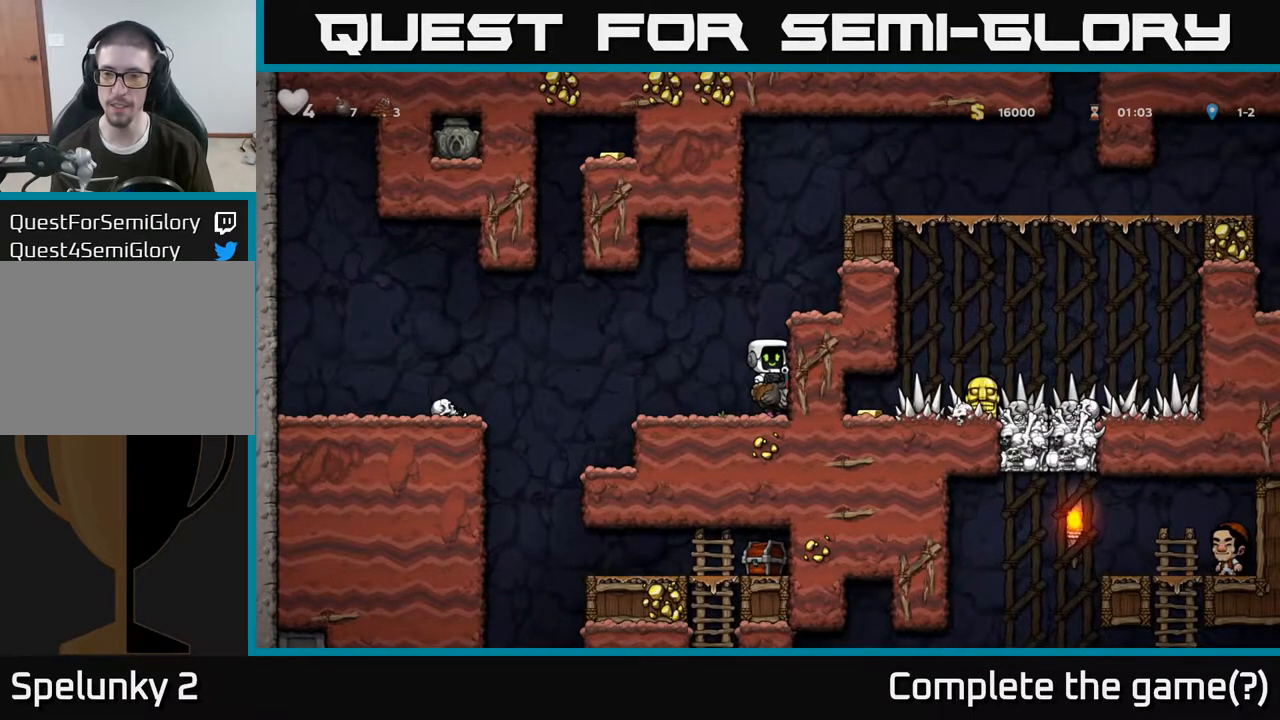
{"dt_ms": 500, "buttons": [], "left_stick": "down", "right_stick": "center", "events": [[83, "A", "down"], [333, "left_stick", "left"], [417, "A", "up"], [450, "left_stick", "down"]]}
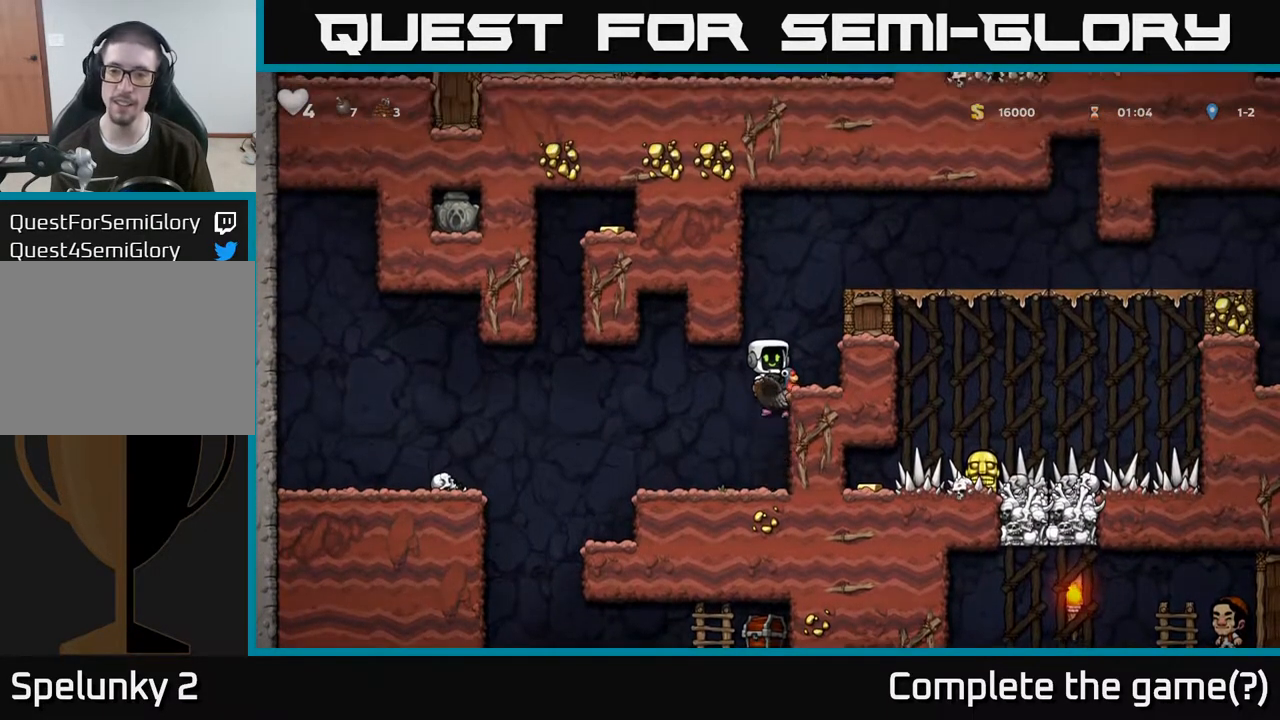
{"dt_ms": 1000, "buttons": [], "left_stick": "center", "right_stick": "center"}
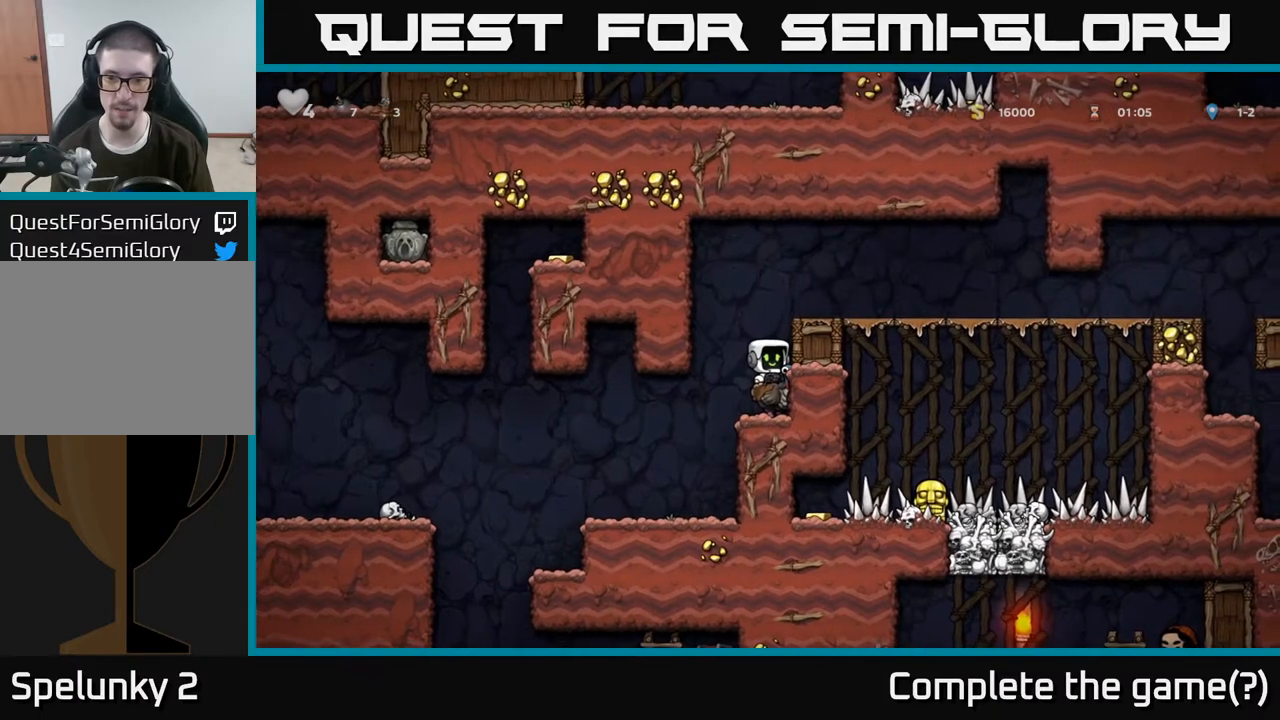
{"dt_ms": 500, "buttons": [], "left_stick": "center", "right_stick": "center", "events": []}
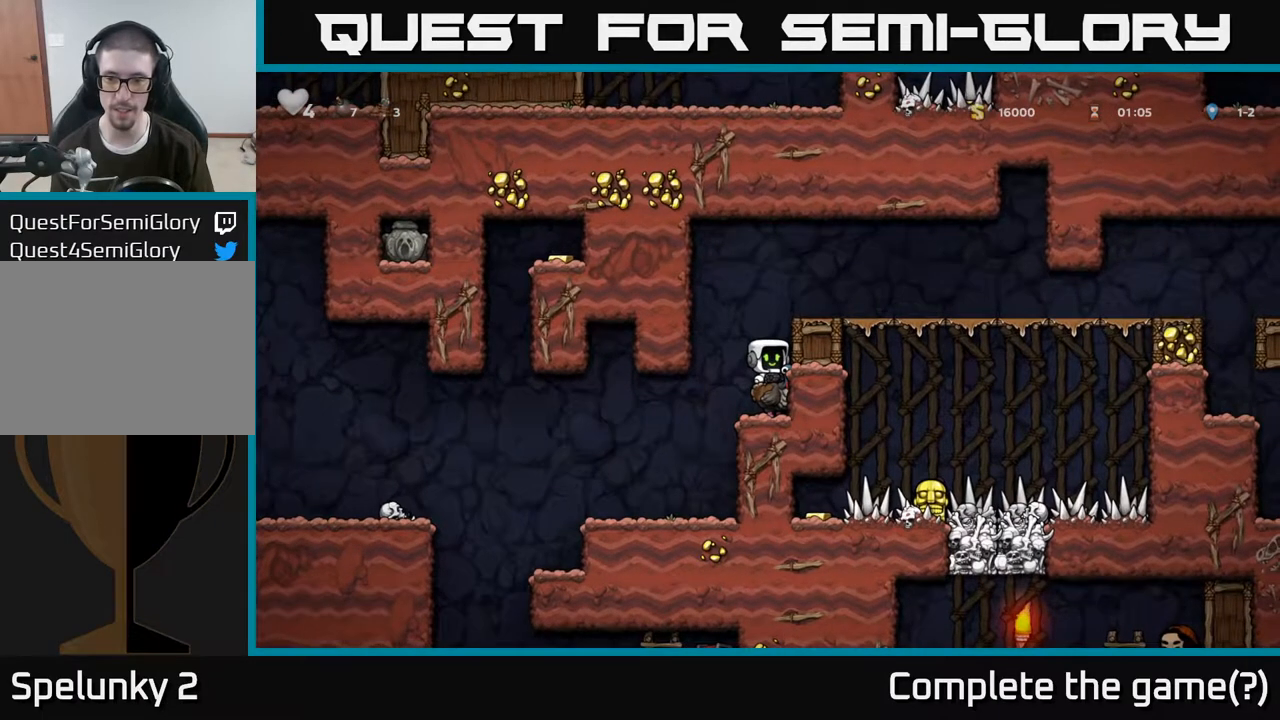
{"dt_ms": 500, "buttons": [], "left_stick": "center", "right_stick": "center", "events": []}
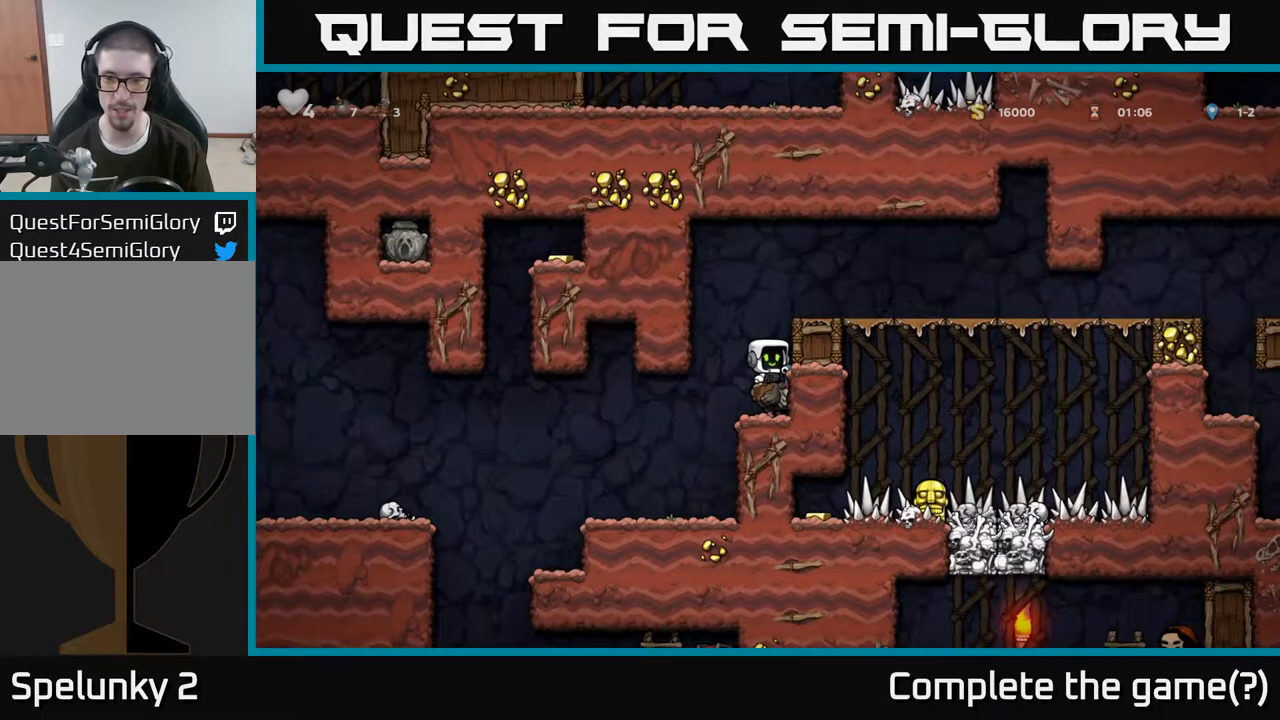
{"dt_ms": 500, "buttons": ["A"], "left_stick": "right", "right_stick": "center", "events": [[150, "A", "down"], [317, "A", "up"], [383, "A", "down"], [450, "left_stick", "right"]]}
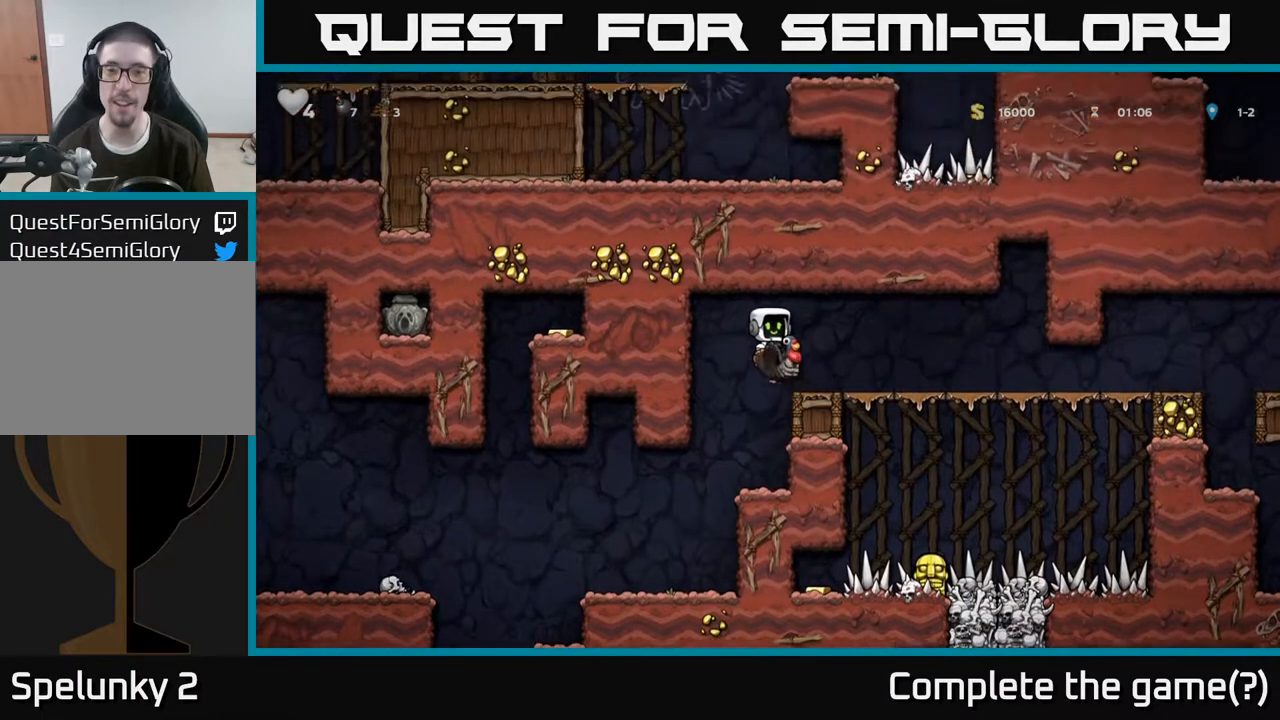
{"dt_ms": 500, "buttons": [], "left_stick": "center", "right_stick": "center", "events": [[50, "A", "up"], [167, "left_stick", "center"]]}
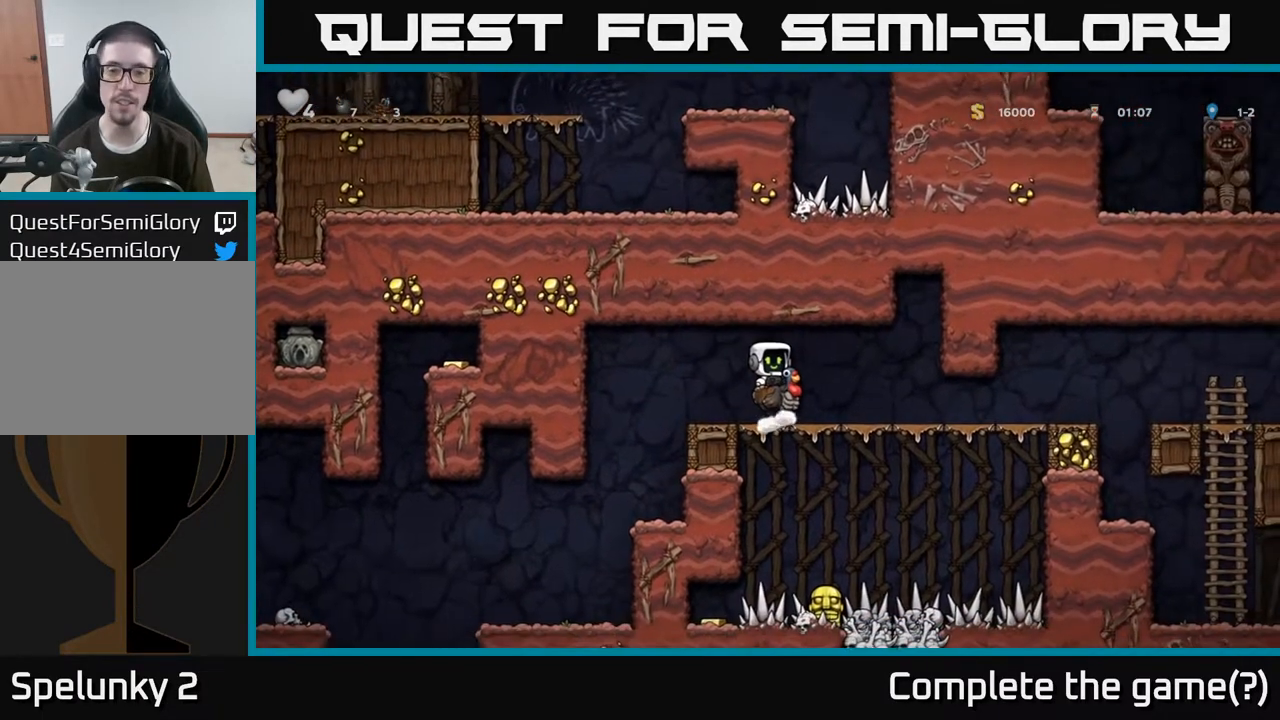
{"dt_ms": 500, "buttons": [], "left_stick": "center", "right_stick": "center", "events": []}
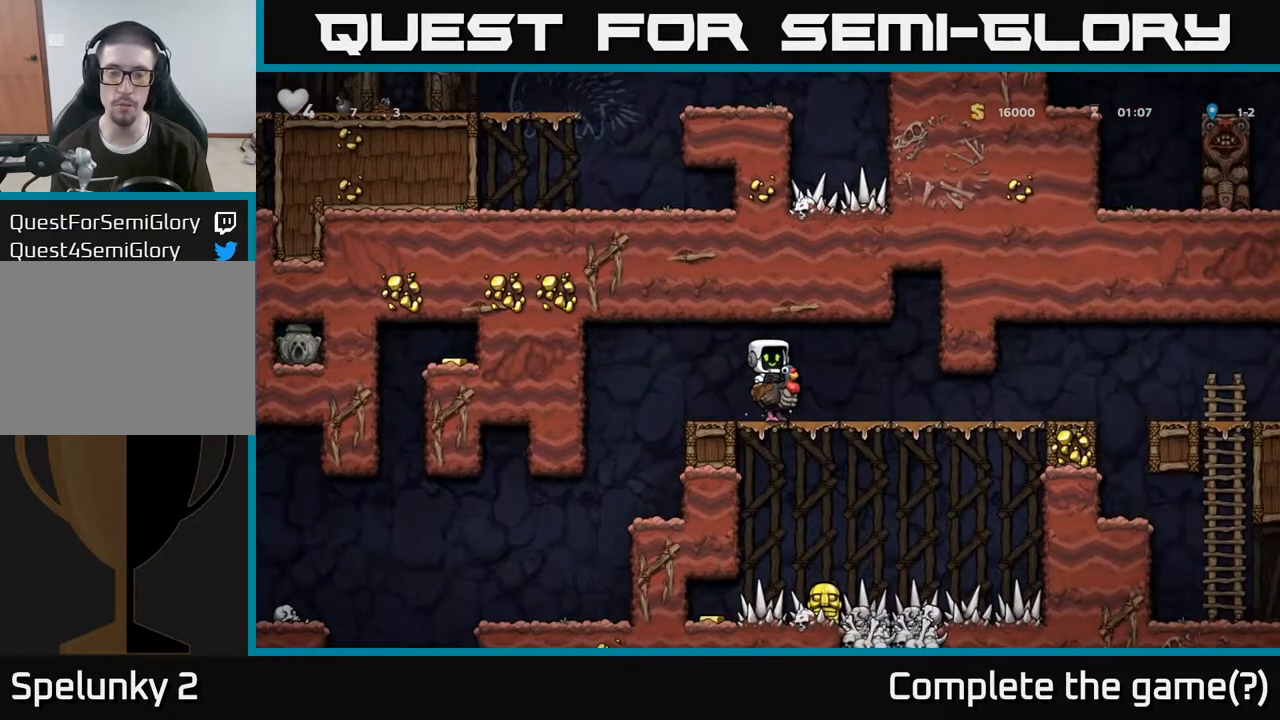
{"dt_ms": 500, "buttons": [], "left_stick": "center", "right_stick": "center", "events": [[183, "left_stick", "down"], [250, "A", "down"], [267, "left_stick", "down-left"], [383, "A", "up"], [383, "left_stick", "center"]]}
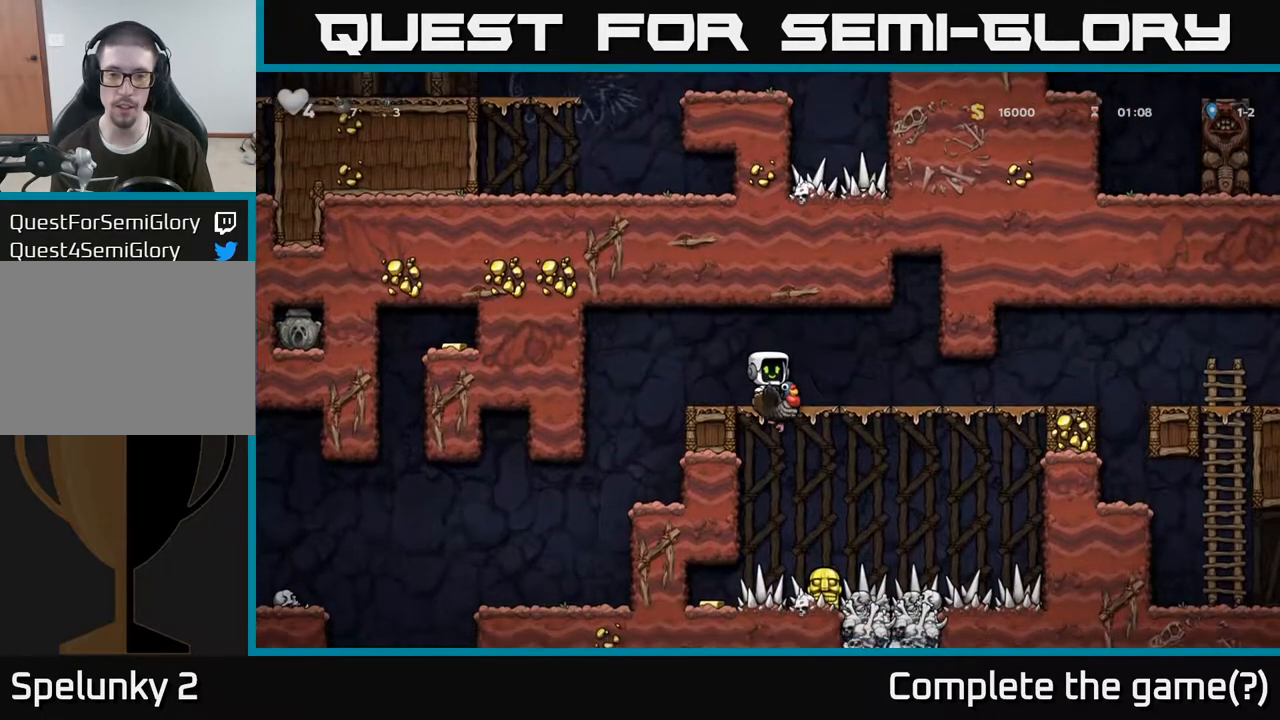
{"dt_ms": 500, "buttons": ["A"], "left_stick": "center", "right_stick": "center", "events": [[117, "A", "down"]]}
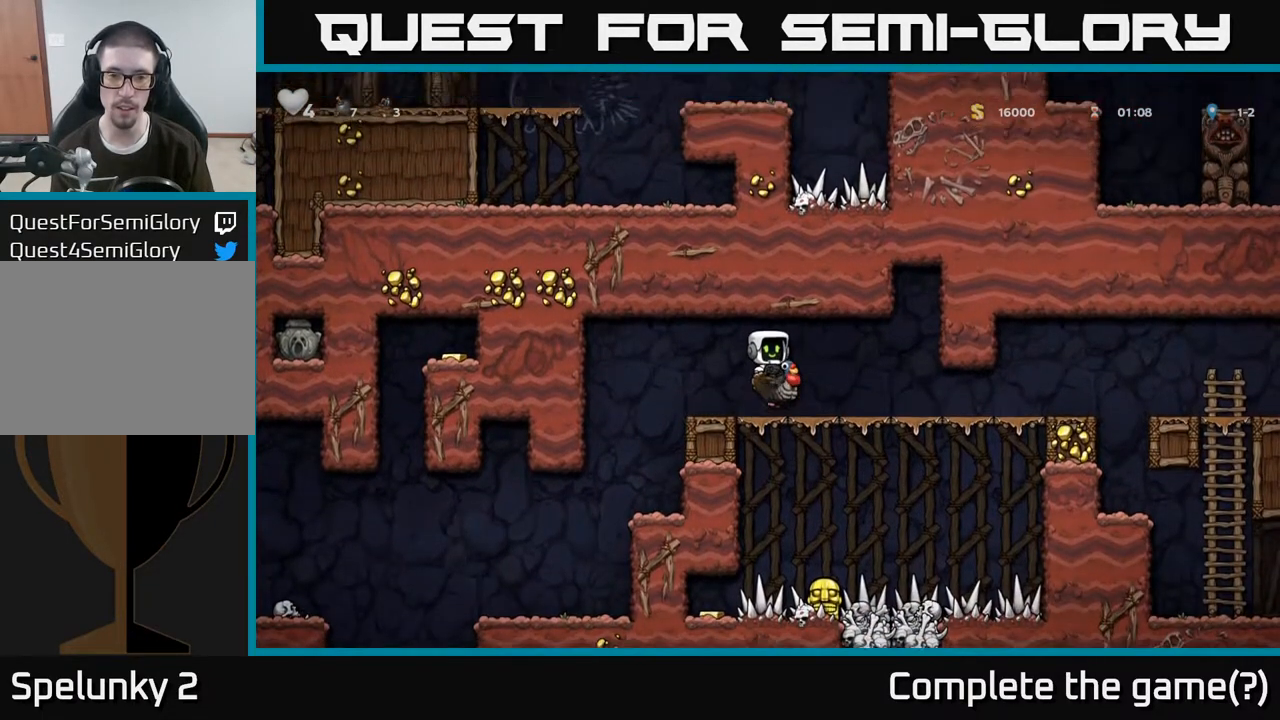
{"dt_ms": 500, "buttons": [], "left_stick": "center", "right_stick": "center", "events": [[350, "A", "up"]]}
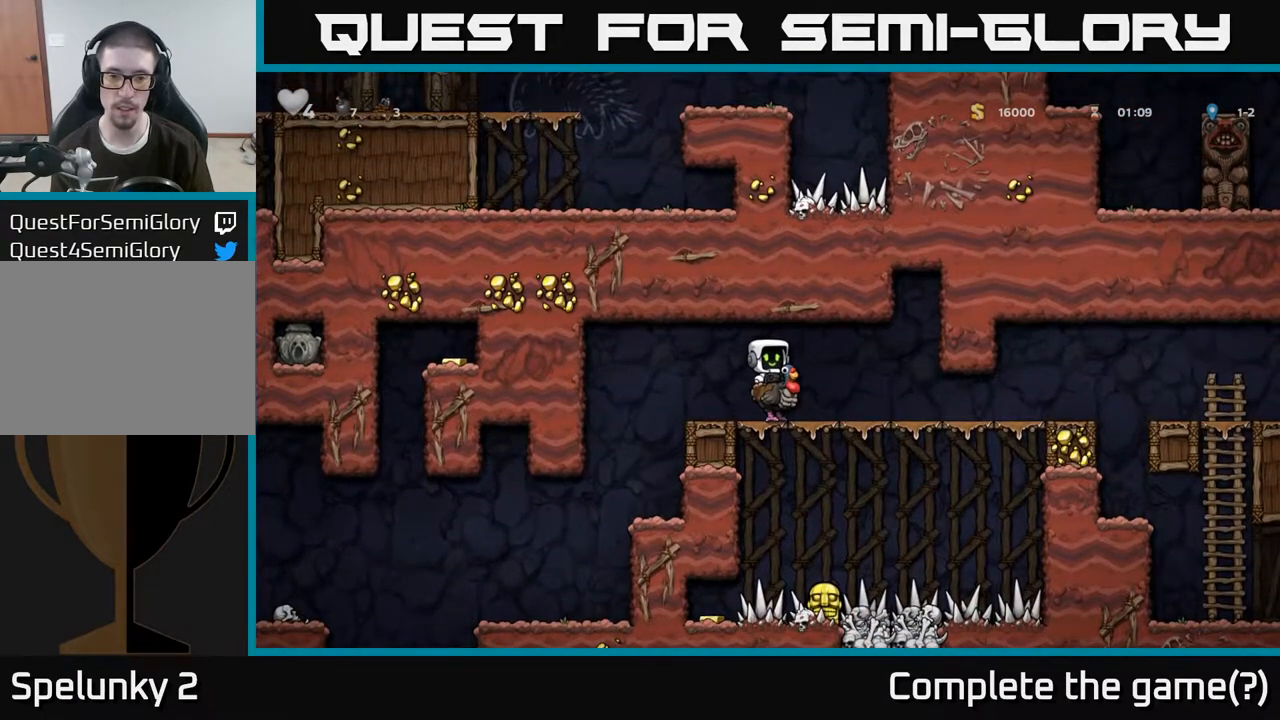
{"dt_ms": 500, "buttons": [], "left_stick": "center", "right_stick": "center", "events": [[283, "left_stick", "left"], [333, "A", "down"], [333, "left_stick", "down-left"], [433, "A", "up"], [483, "left_stick", "center"]]}
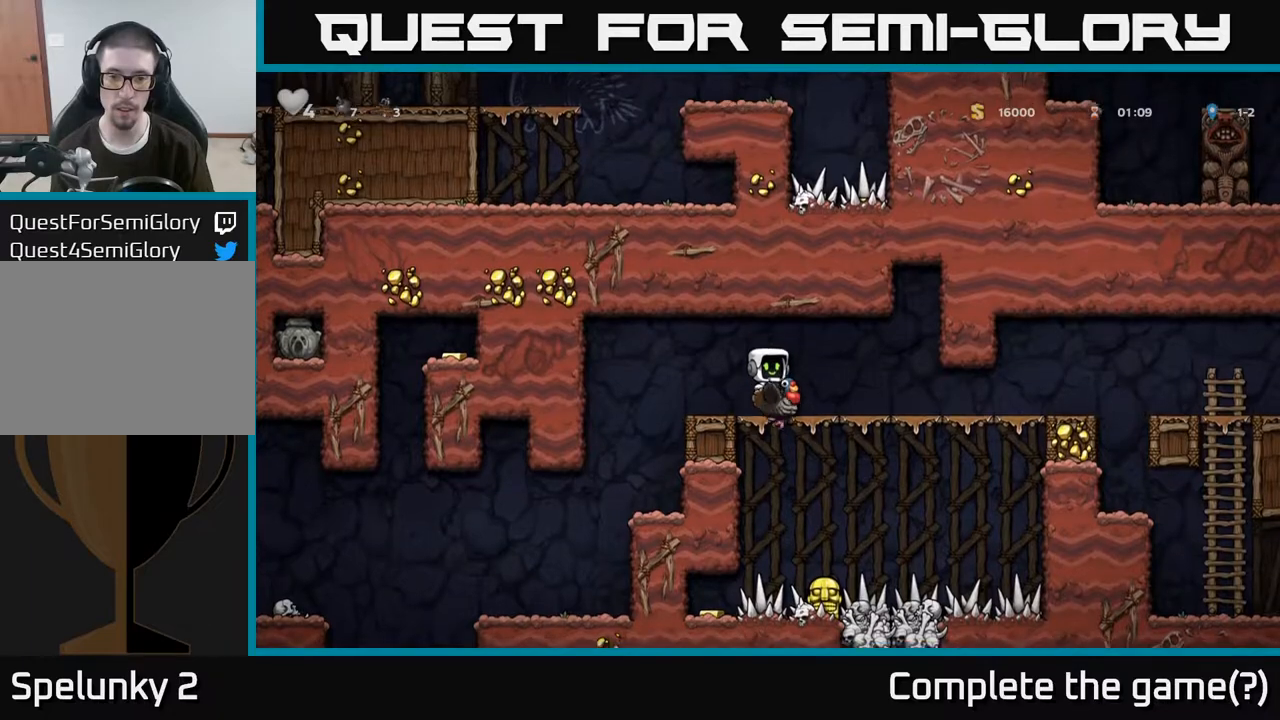
{"dt_ms": 500, "buttons": ["A"], "left_stick": "center", "right_stick": "center", "events": [[233, "A", "down"]]}
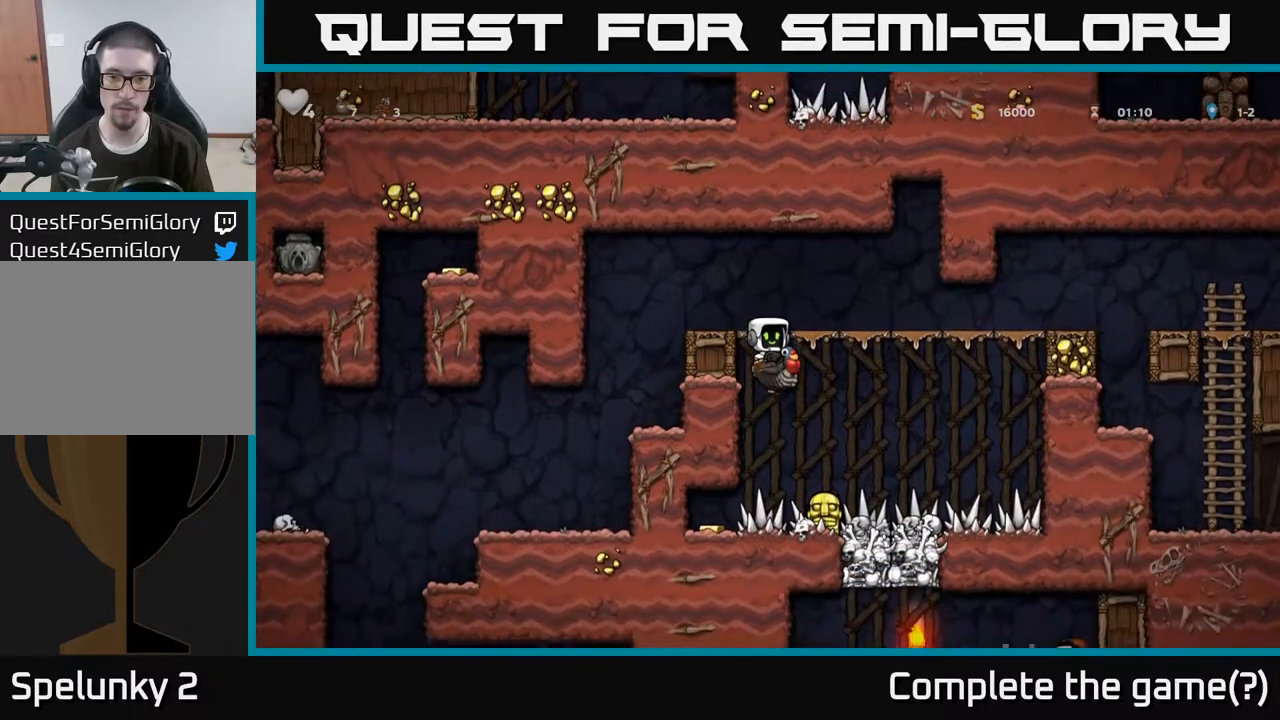
{"dt_ms": 500, "buttons": ["A"], "left_stick": "center", "right_stick": "center", "events": []}
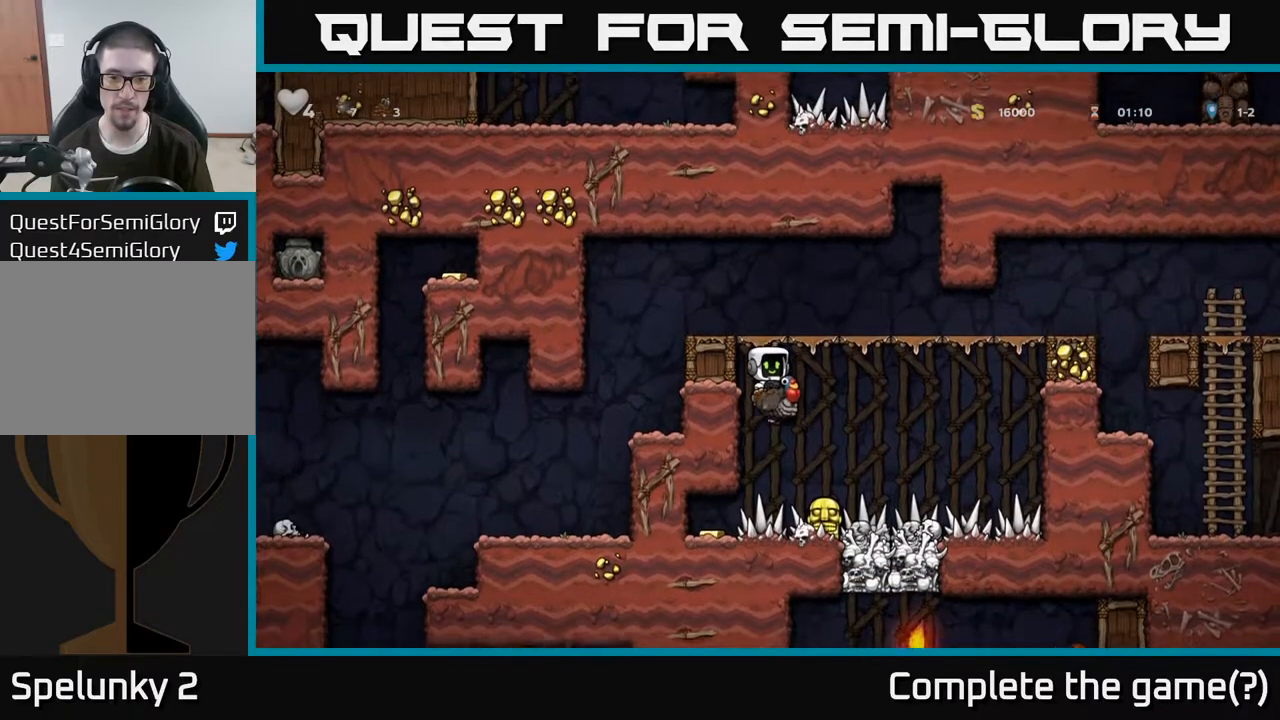
{"dt_ms": 500, "buttons": ["A"], "left_stick": "center", "right_stick": "center", "events": []}
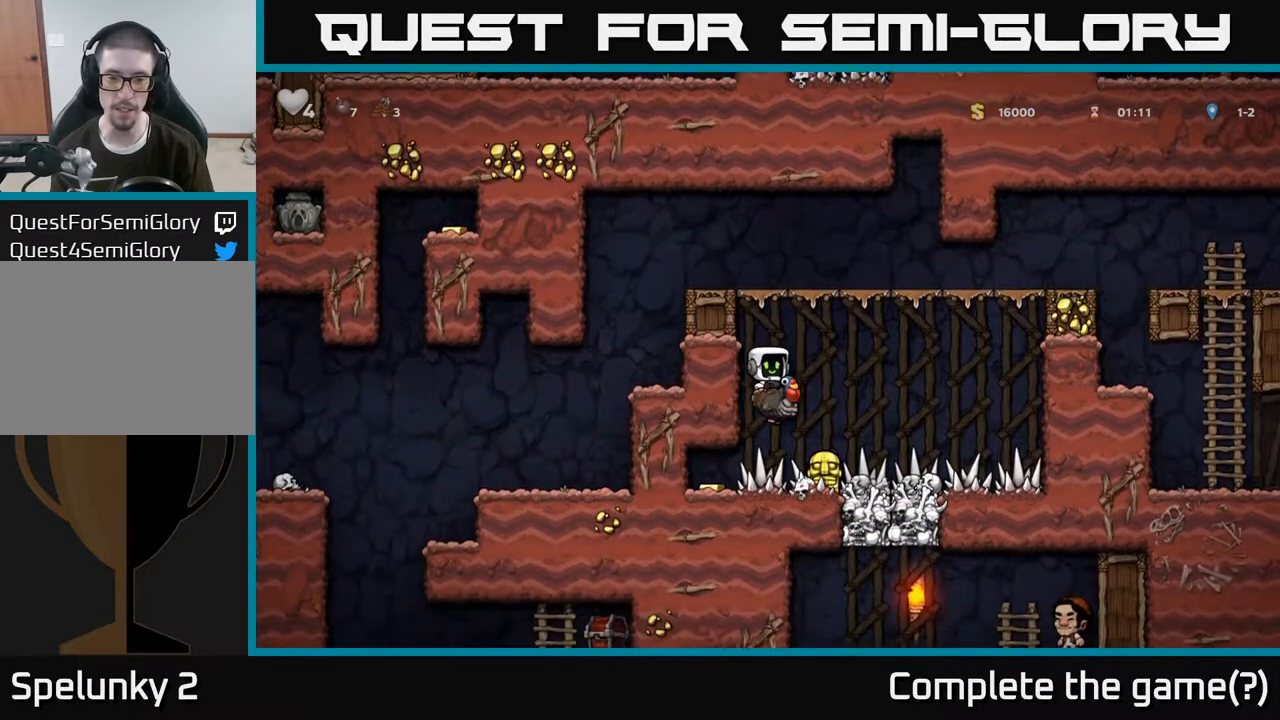
{"dt_ms": 500, "buttons": [], "left_stick": "left", "right_stick": "center", "events": [[283, "A", "up"], [400, "left_stick", "left"]]}
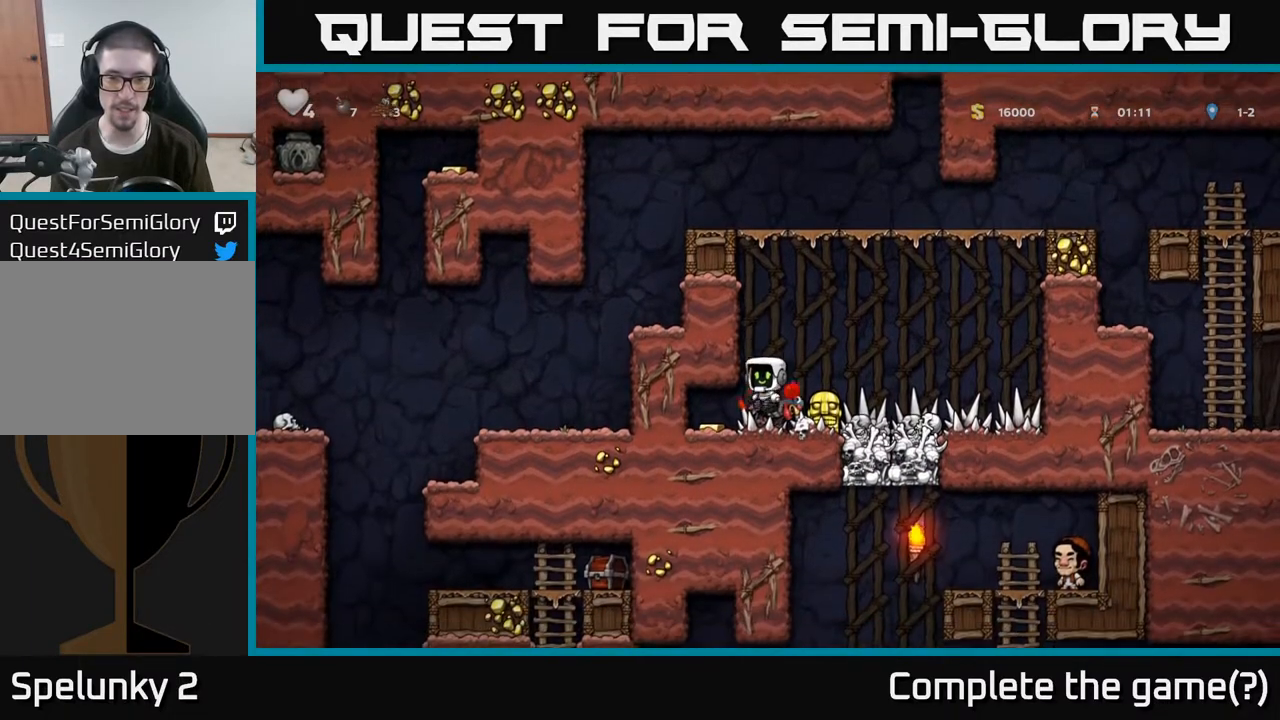
{"dt_ms": 500, "buttons": [], "left_stick": "left", "right_stick": "center", "events": [[350, "left_stick", "center"], [400, "left_stick", "left"]]}
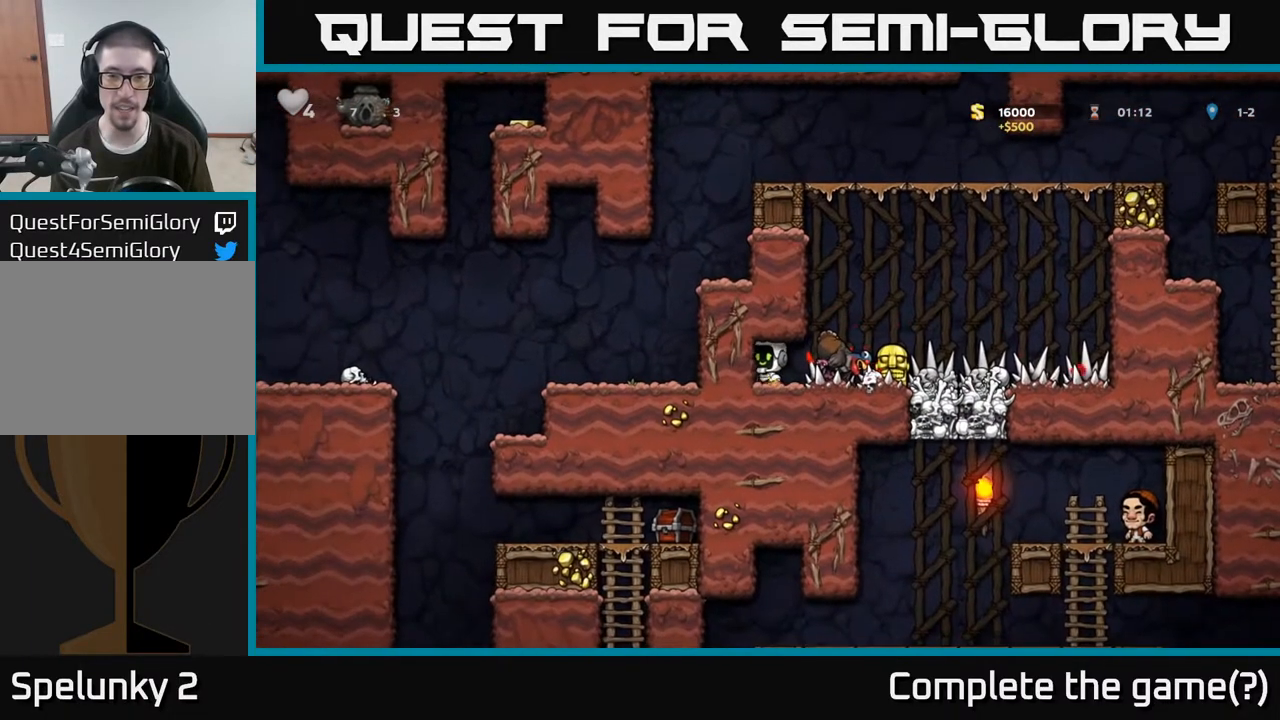
{"dt_ms": 500, "buttons": [], "left_stick": "center", "right_stick": "center", "events": [[17, "left_stick", "center"]]}
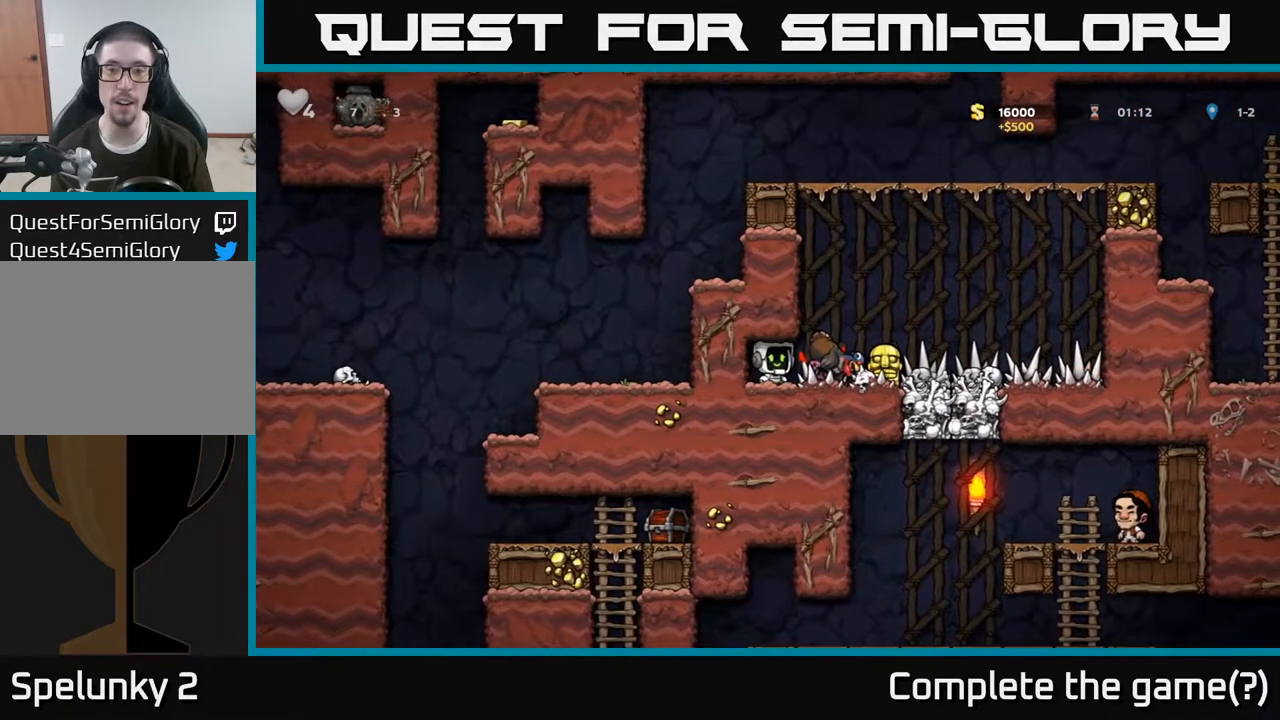
{"dt_ms": 500, "buttons": [], "left_stick": "center", "right_stick": "center", "events": []}
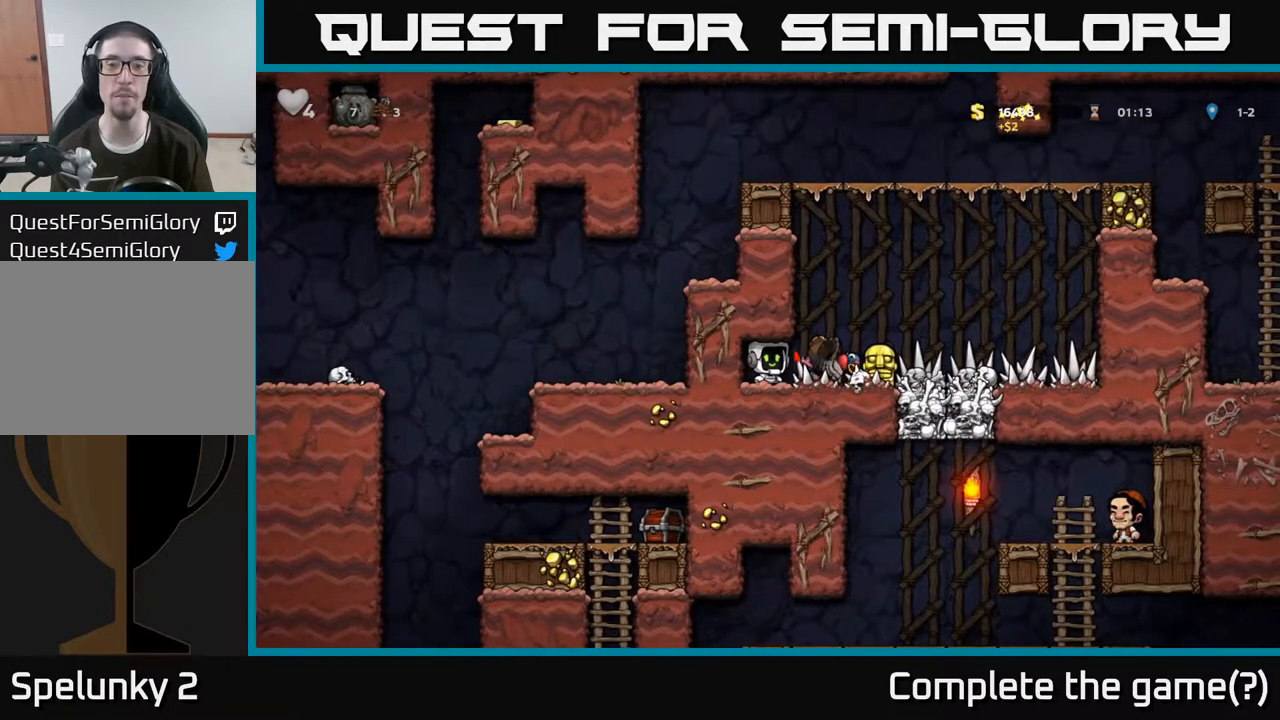
{"dt_ms": 500, "buttons": [], "left_stick": "center", "right_stick": "center", "events": []}
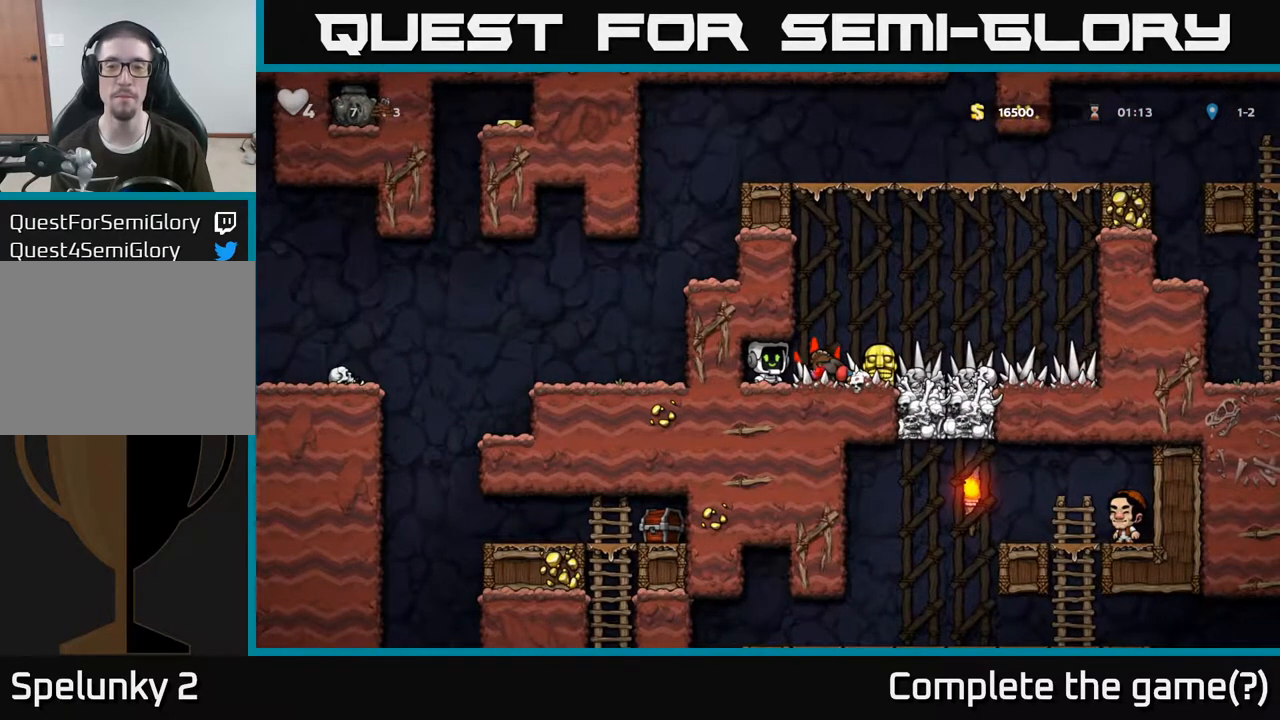
{"dt_ms": 500, "buttons": [], "left_stick": "center", "right_stick": "center", "events": [[300, "left_stick", "left"], [350, "left_stick", "center"]]}
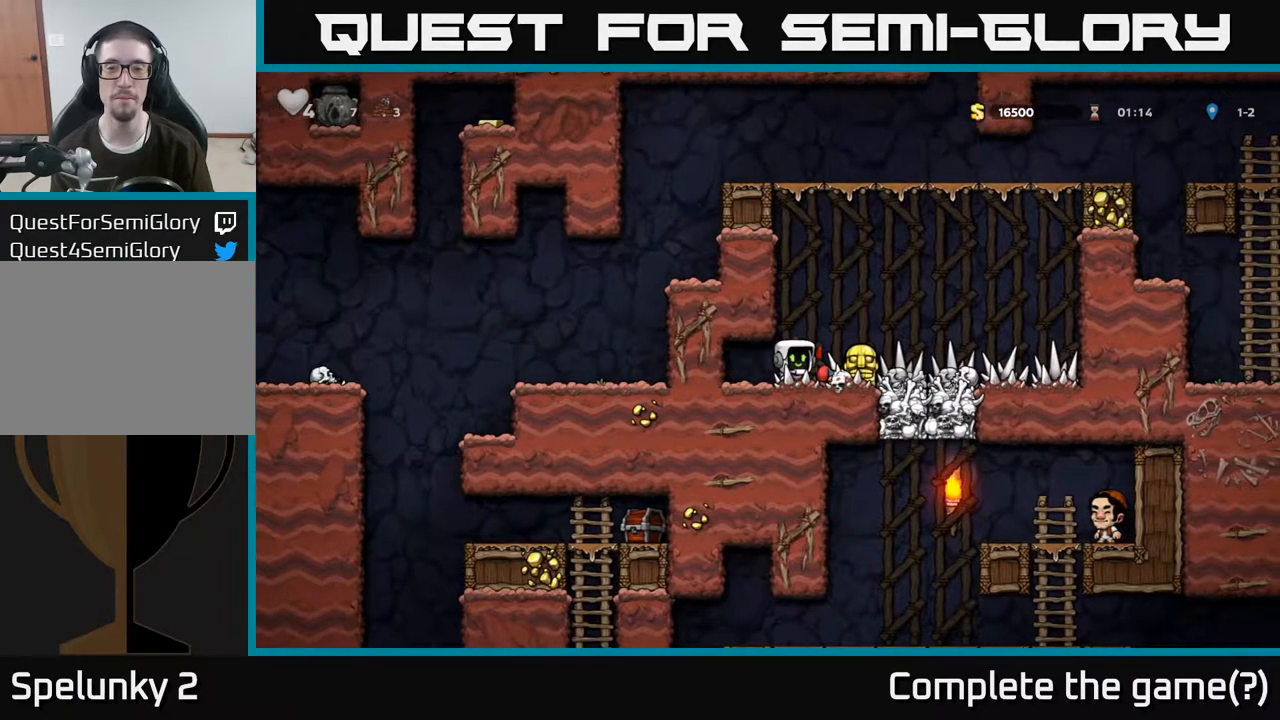
{"dt_ms": 500, "buttons": [], "left_stick": "center", "right_stick": "center", "events": []}